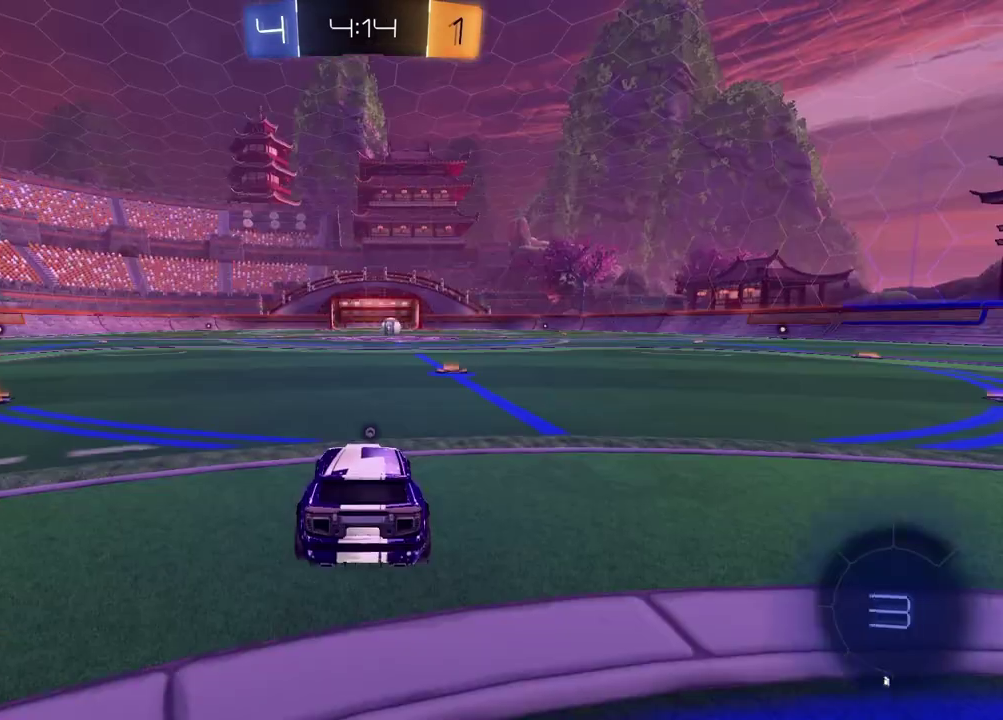
Gameplay with a controller (PlayStation layout); each line is a JSON object with the inputs held at the frame after it. "events" lists button and stick changes between this image and that frame as [ms after this image, input, new state], when the widget could be followed in between. Not read: R1.
{"buttons": [], "left_stick": "center", "right_stick": "center", "events": [[100, "CROSS", "up"]]}
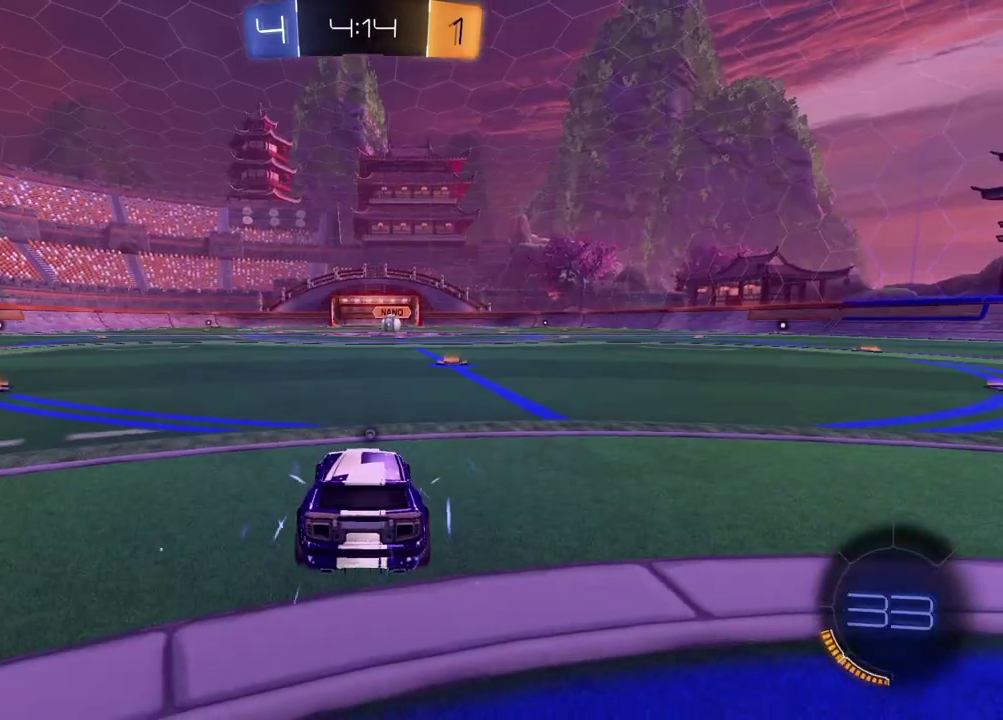
{"buttons": ["R3", "SELECT"], "left_stick": "center", "right_stick": "center", "events": [[183, "SELECT", "down"], [267, "R3", "down"], [350, "R3", "up"], [400, "R3", "down"]]}
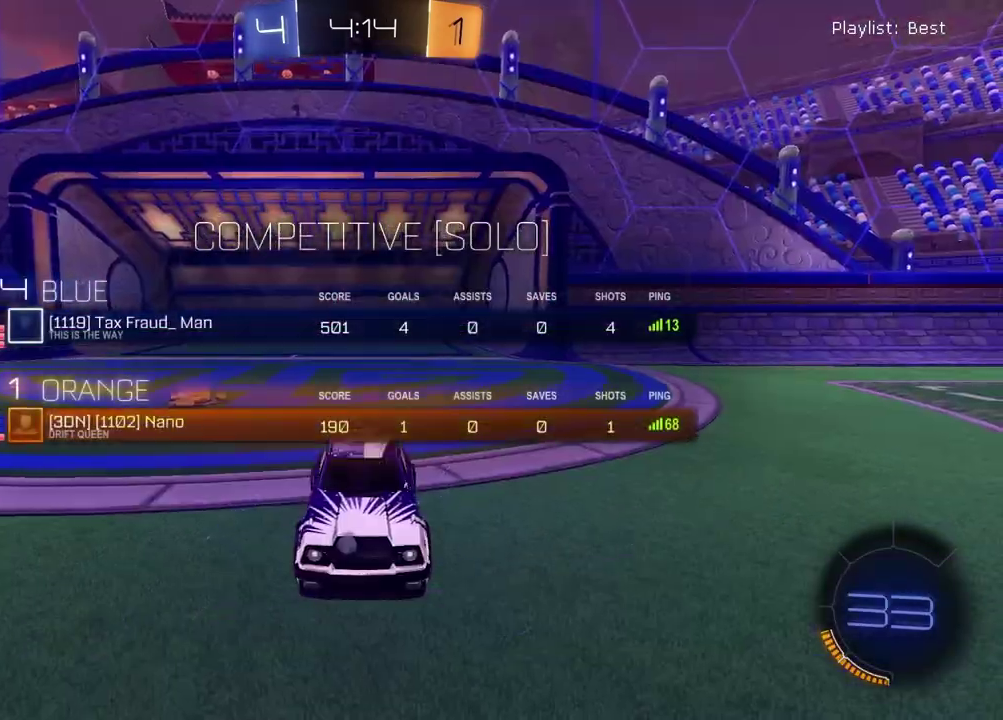
{"buttons": [], "left_stick": "left", "right_stick": "center", "events": [[83, "R3", "up"], [250, "SELECT", "up"], [283, "TRIANGLE", "down"], [400, "TRIANGLE", "up"], [450, "left_stick", "left"]]}
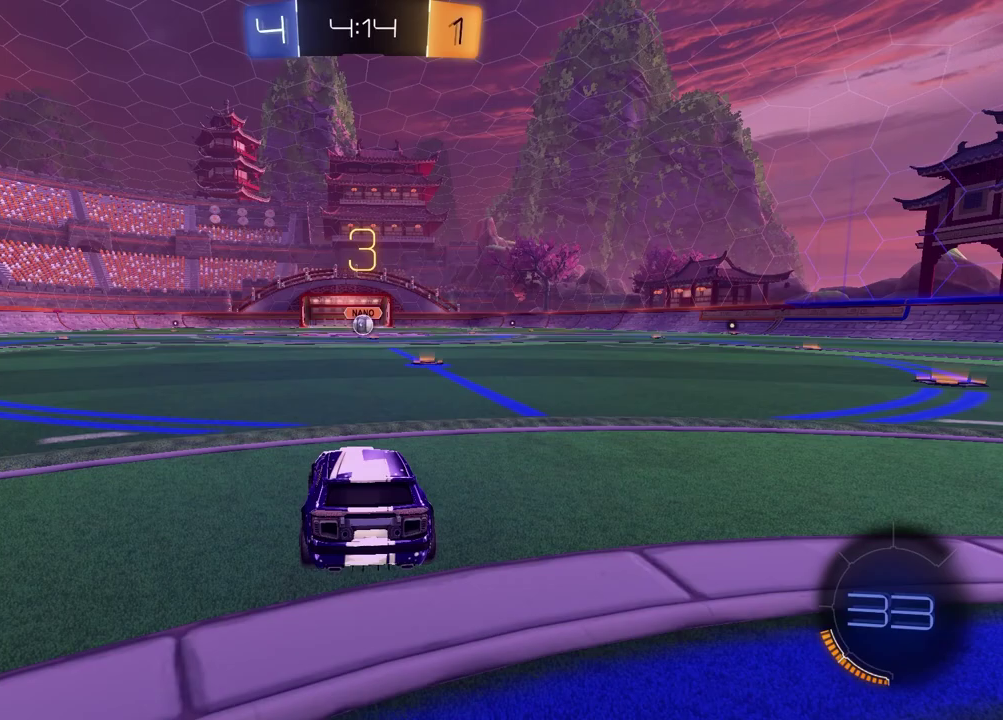
{"buttons": [], "left_stick": "left", "right_stick": "center", "events": [[67, "left_stick", "right"], [200, "left_stick", "left"], [333, "left_stick", "right"], [383, "TRIANGLE", "down"], [467, "left_stick", "left"], [483, "TRIANGLE", "up"]]}
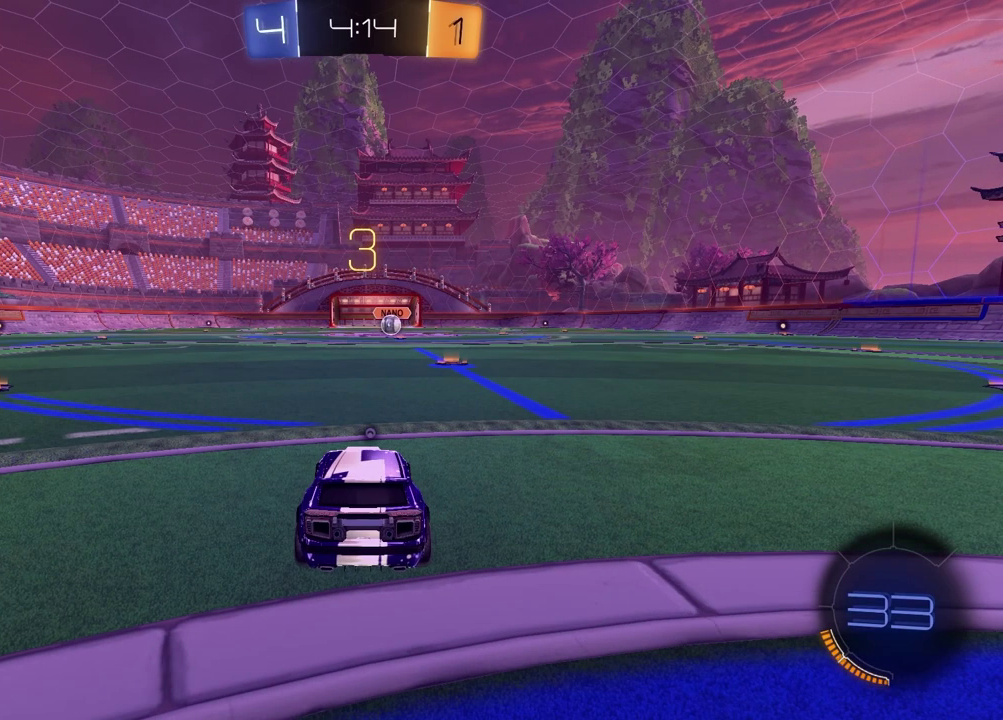
{"buttons": [], "left_stick": "left", "right_stick": "center", "events": [[100, "left_stick", "up-right"], [233, "left_stick", "left"], [350, "left_stick", "right"], [500, "left_stick", "left"]]}
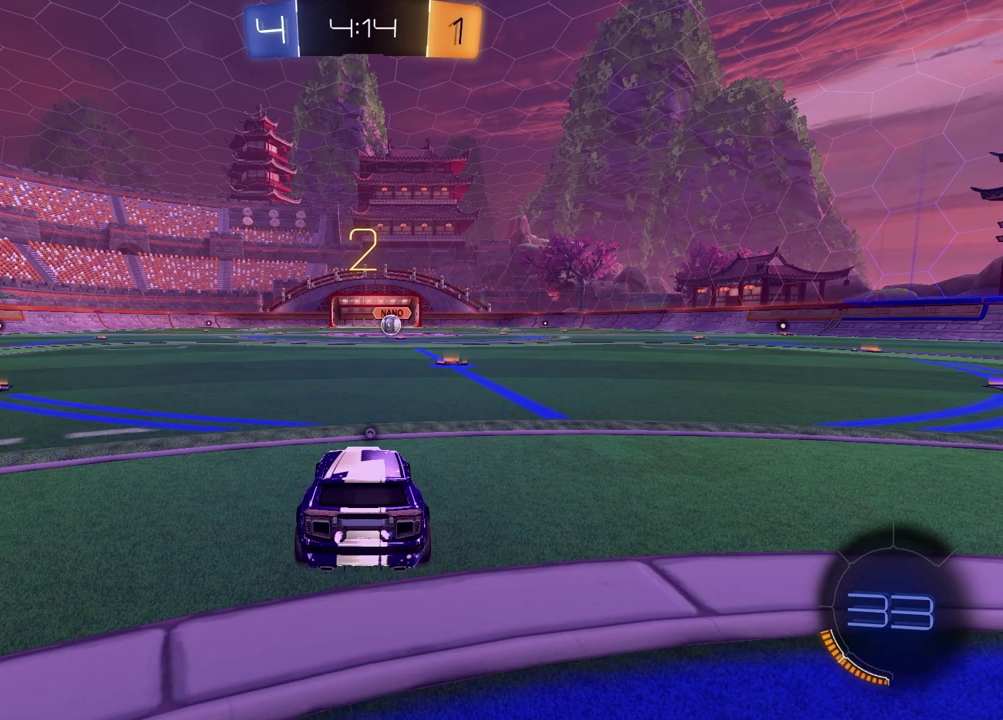
{"buttons": [], "left_stick": "right", "right_stick": "center", "events": [[117, "left_stick", "up-right"], [250, "left_stick", "left"], [400, "left_stick", "right"]]}
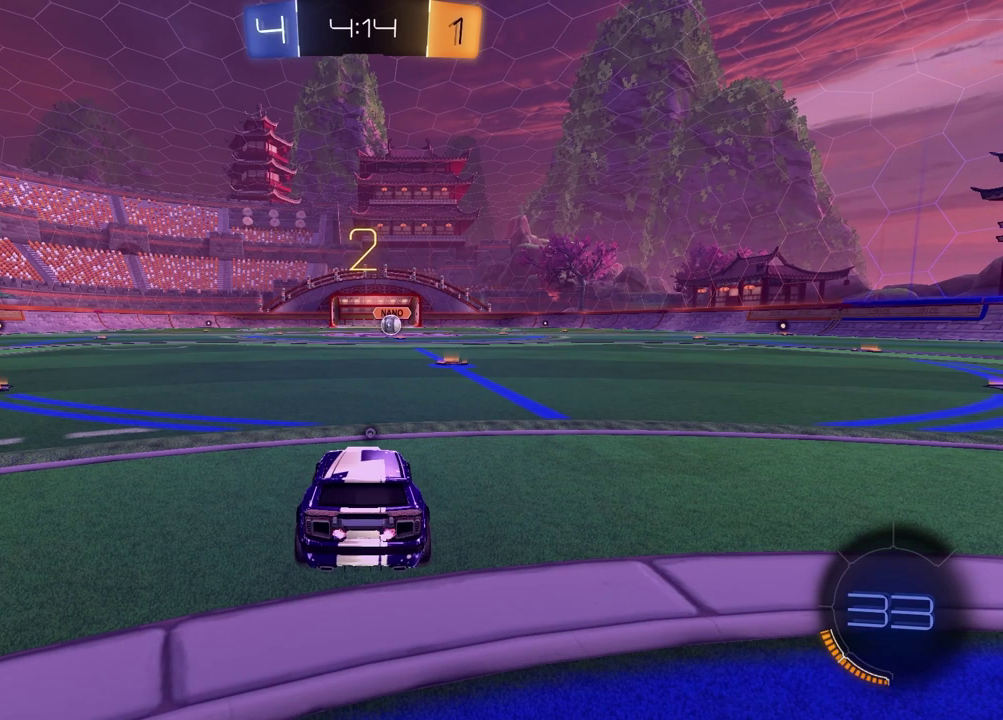
{"buttons": [], "left_stick": "center", "right_stick": "center", "events": [[17, "left_stick", "center"], [67, "left_stick", "left"], [117, "left_stick", "center"], [167, "left_stick", "up-right"], [250, "left_stick", "right"], [300, "left_stick", "center"]]}
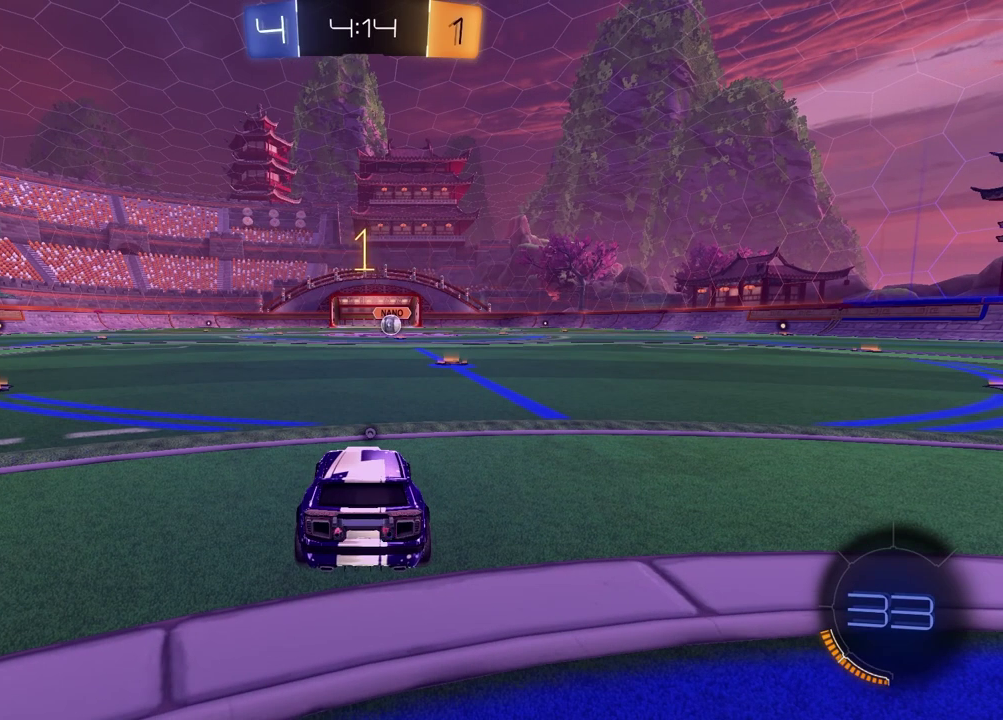
{"buttons": ["R2"], "left_stick": "up-right", "right_stick": "center", "events": [[67, "R2", "down"], [133, "TRIANGLE", "down"], [250, "TRIANGLE", "up"], [317, "TRIANGLE", "down"], [417, "left_stick", "up-right"], [433, "TRIANGLE", "up"]]}
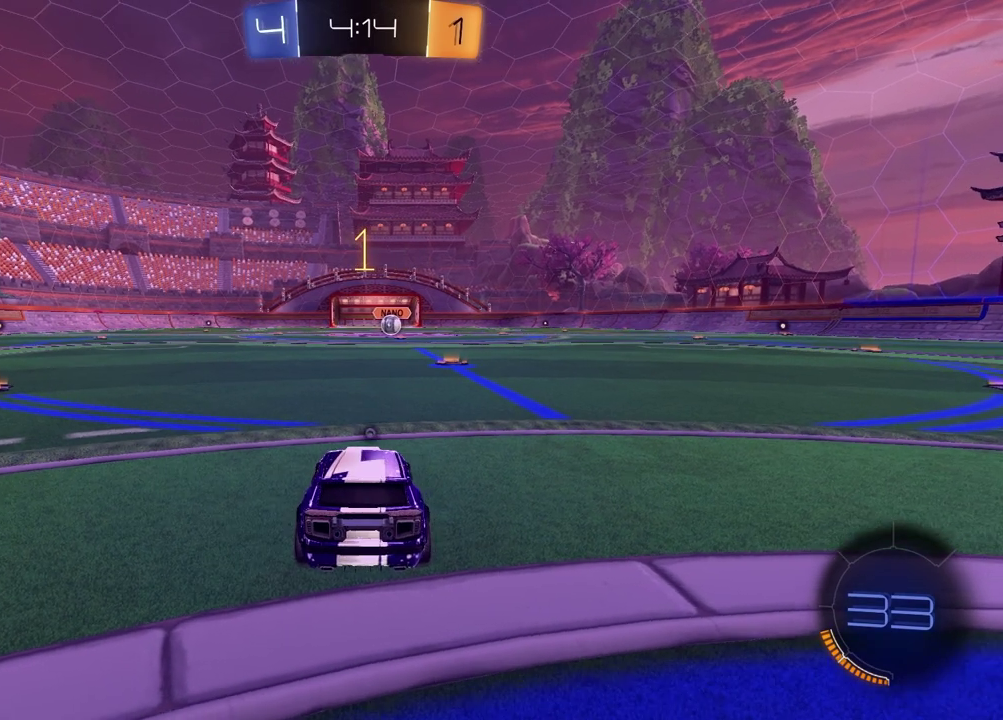
{"buttons": ["R2"], "left_stick": "up-right", "right_stick": "center", "events": [[33, "left_stick", "center"], [67, "TRIANGLE", "down"], [150, "TRIANGLE", "up"], [333, "left_stick", "up-left"], [400, "CROSS", "down"], [467, "CROSS", "up"], [467, "left_stick", "up-right"]]}
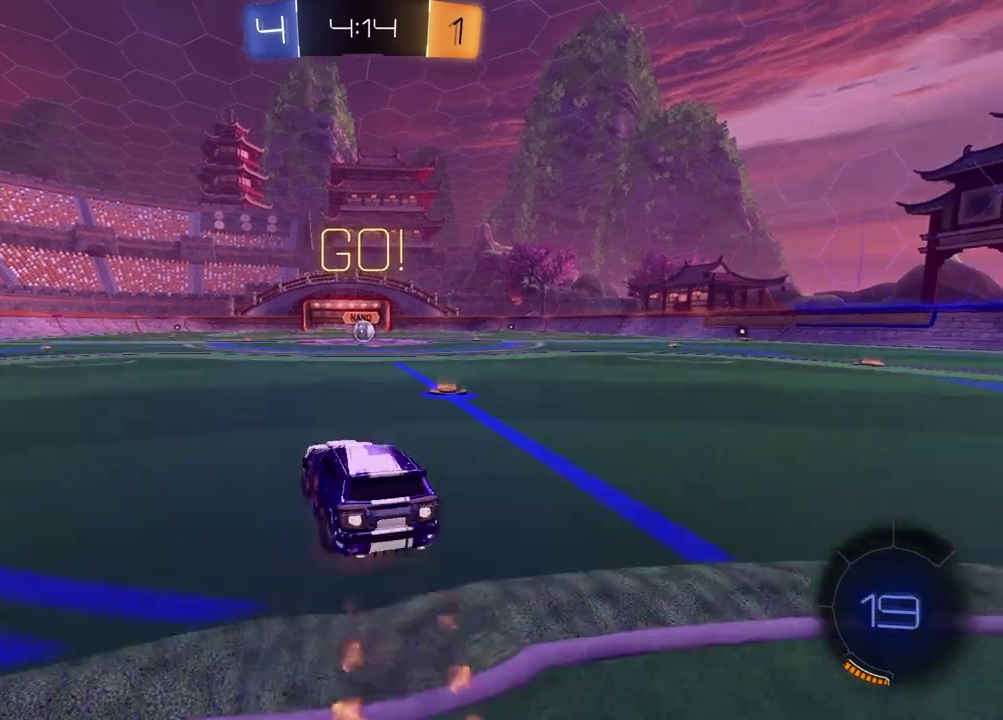
{"buttons": ["SQUARE", "R2"], "left_stick": "down-right", "right_stick": "center", "events": [[17, "CROSS", "down"], [50, "left_stick", "down-right"], [67, "CROSS", "up"], [83, "SQUARE", "down"], [100, "left_stick", "down-left"], [300, "left_stick", "down-right"]]}
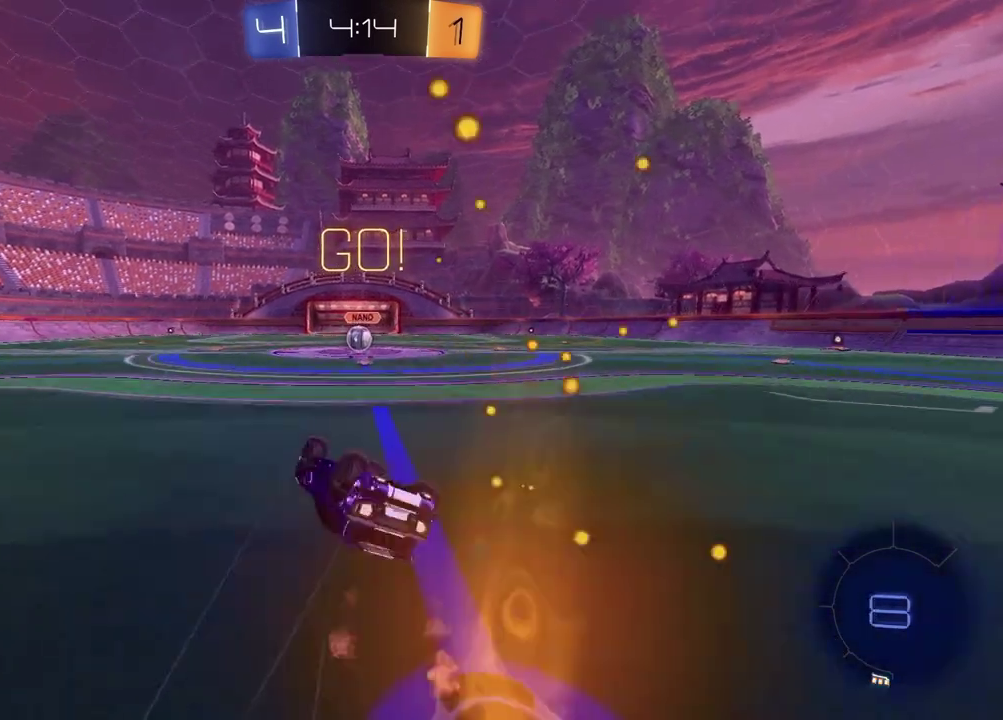
{"buttons": ["R2"], "left_stick": "center", "right_stick": "center", "events": [[283, "SQUARE", "up"], [283, "left_stick", "center"]]}
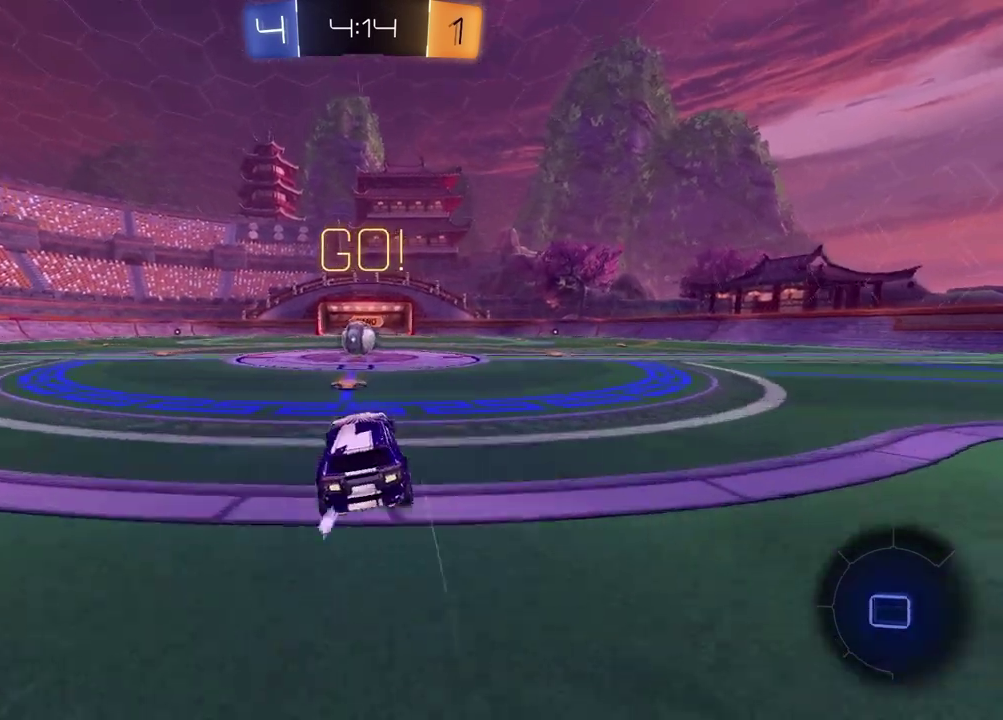
{"buttons": ["CROSS", "R2"], "left_stick": "up-right", "right_stick": "center", "events": [[383, "left_stick", "left"], [483, "CROSS", "down"], [500, "left_stick", "up-right"]]}
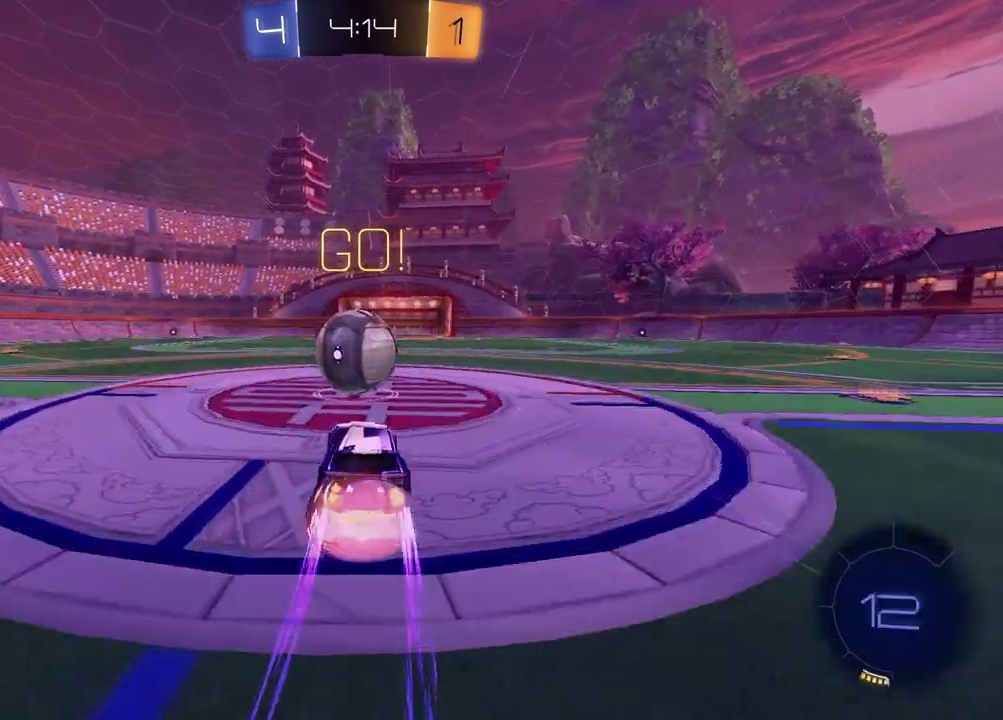
{"buttons": ["L1", "R2"], "left_stick": "down", "right_stick": "center", "events": [[83, "CROSS", "up"], [83, "L1", "down"], [117, "left_stick", "up-left"], [167, "CROSS", "down"], [183, "left_stick", "left"], [267, "left_stick", "down-left"], [317, "CROSS", "up"], [317, "left_stick", "down"]]}
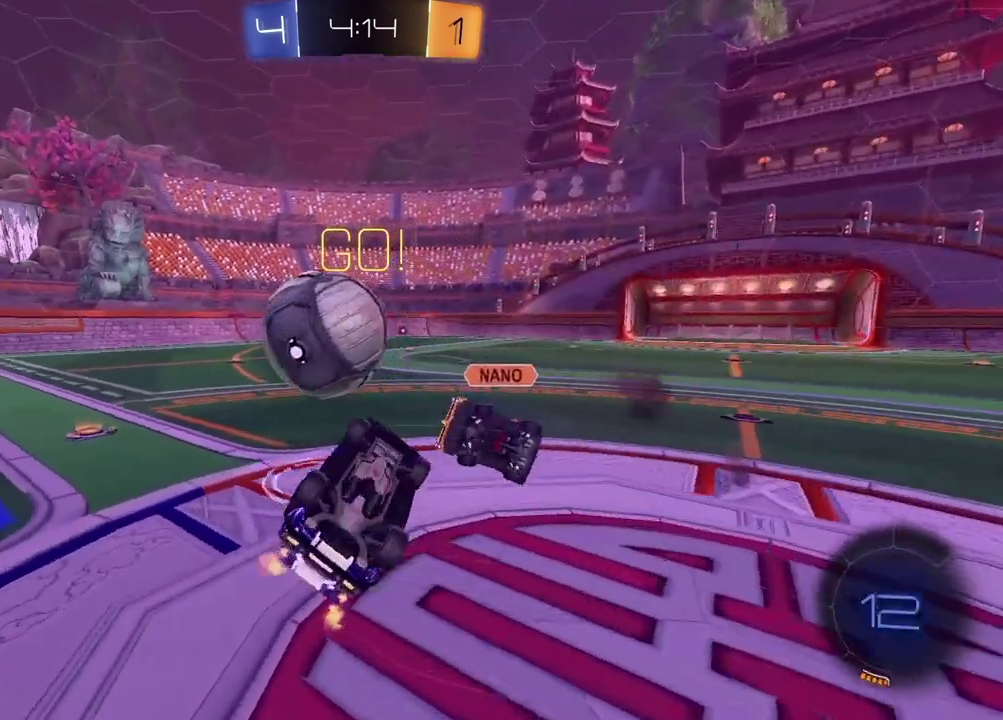
{"buttons": ["R2"], "left_stick": "up", "right_stick": "center", "events": [[100, "left_stick", "up-left"], [250, "left_stick", "up"], [367, "L1", "up"]]}
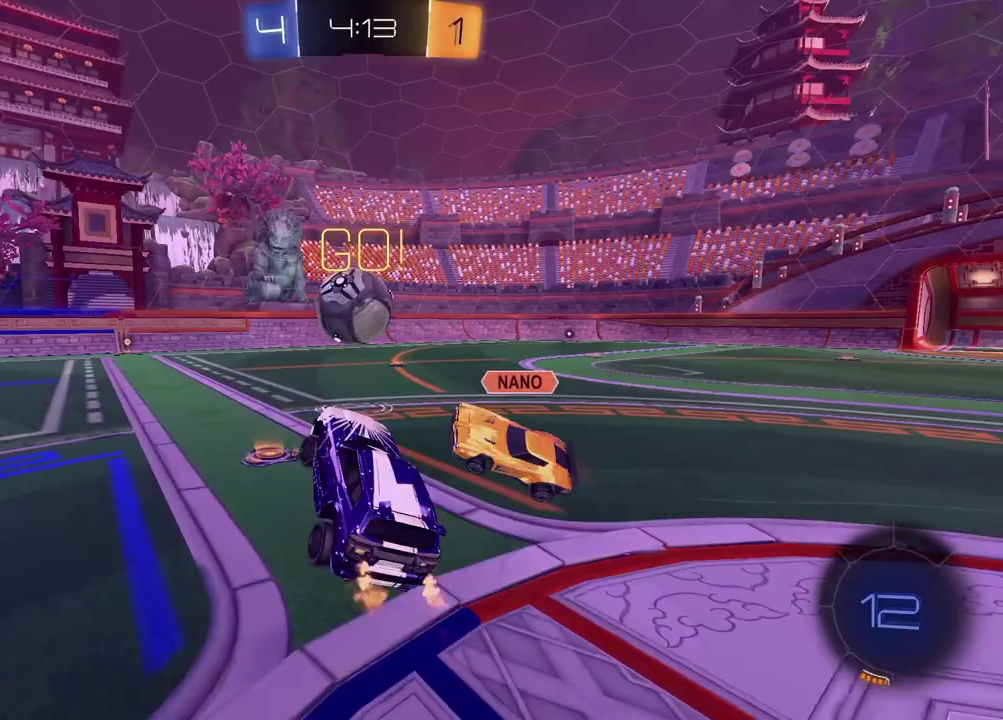
{"buttons": ["R2"], "left_stick": "left", "right_stick": "center", "events": [[217, "left_stick", "center"], [450, "left_stick", "left"]]}
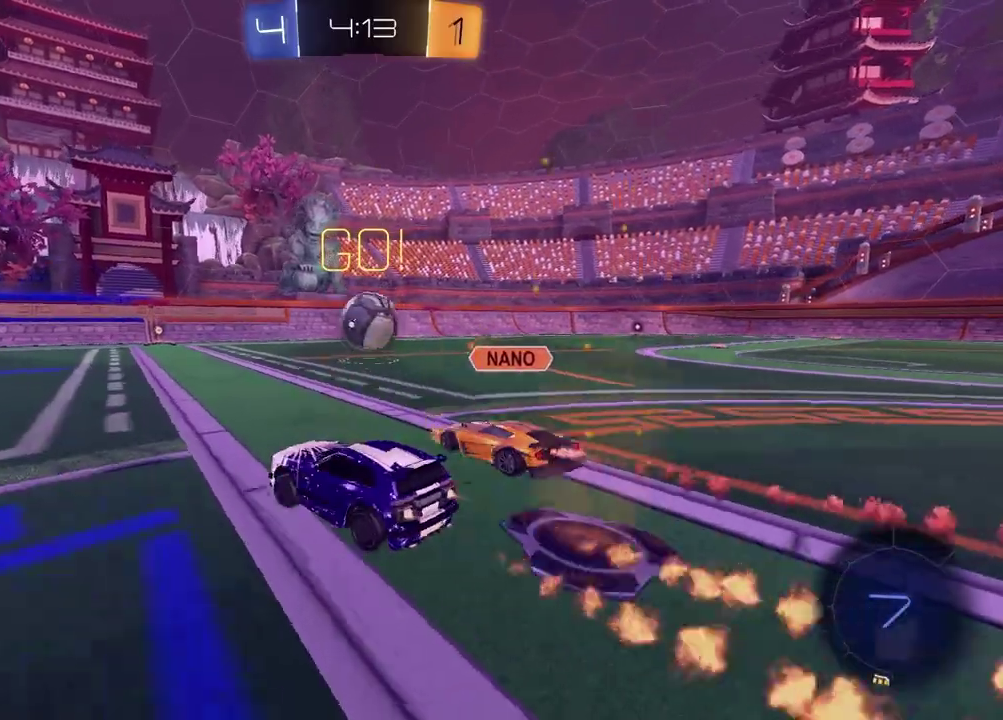
{"buttons": ["R2"], "left_stick": "down-left", "right_stick": "center", "events": [[50, "CROSS", "down"], [83, "left_stick", "up-right"], [100, "CROSS", "up"], [150, "CROSS", "down"], [317, "CROSS", "up"], [317, "left_stick", "down-left"]]}
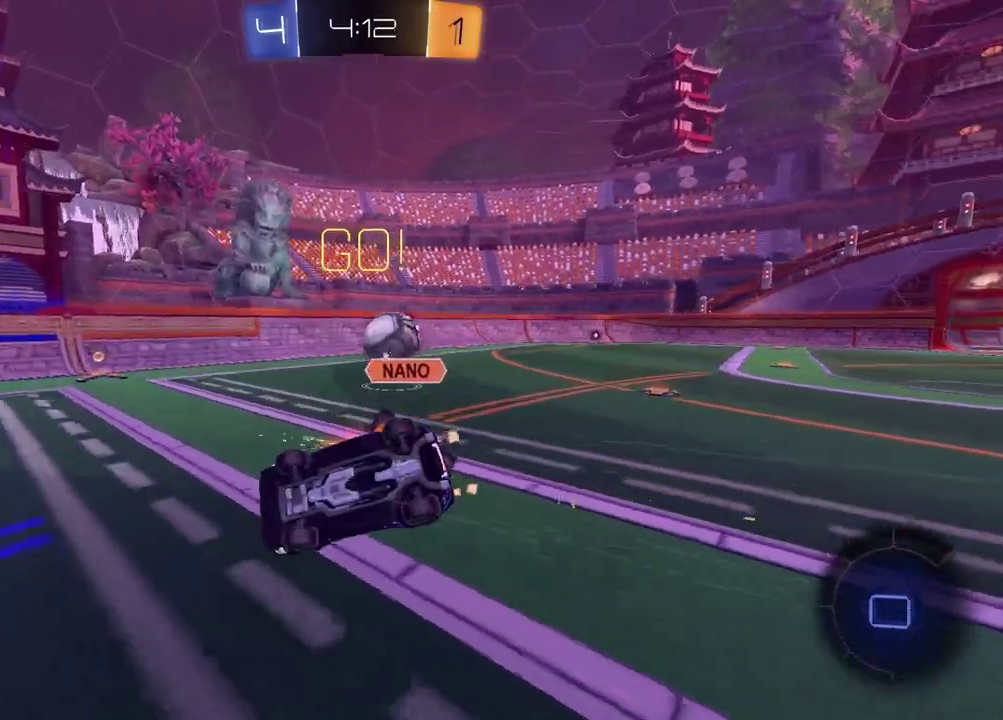
{"buttons": ["SQUARE", "R2"], "left_stick": "up-right", "right_stick": "center", "events": [[133, "SQUARE", "down"], [217, "left_stick", "up"], [417, "left_stick", "up-right"]]}
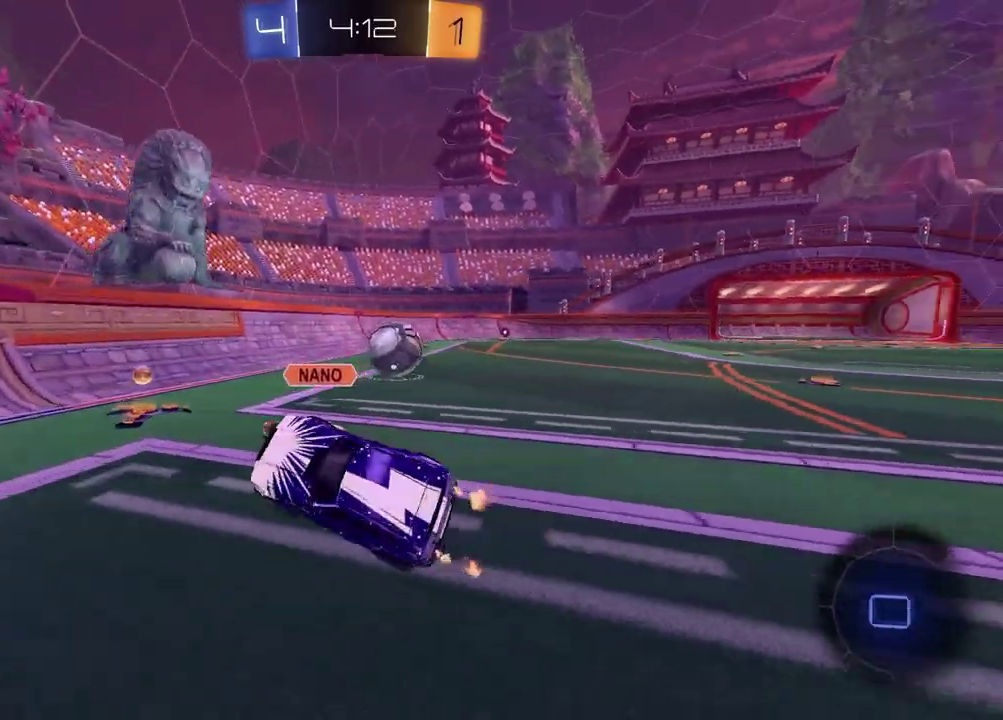
{"buttons": ["R2"], "left_stick": "right", "right_stick": "center", "events": [[67, "SQUARE", "up"], [350, "left_stick", "right"]]}
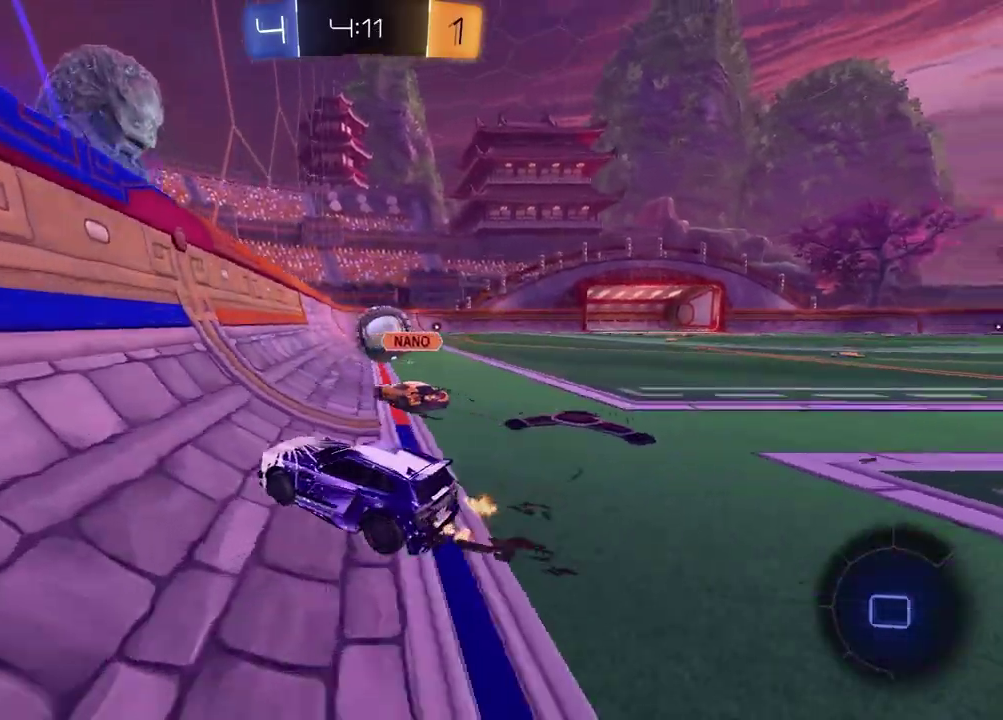
{"buttons": ["R2"], "left_stick": "center", "right_stick": "center", "events": [[283, "left_stick", "center"], [417, "left_stick", "left"], [500, "left_stick", "center"]]}
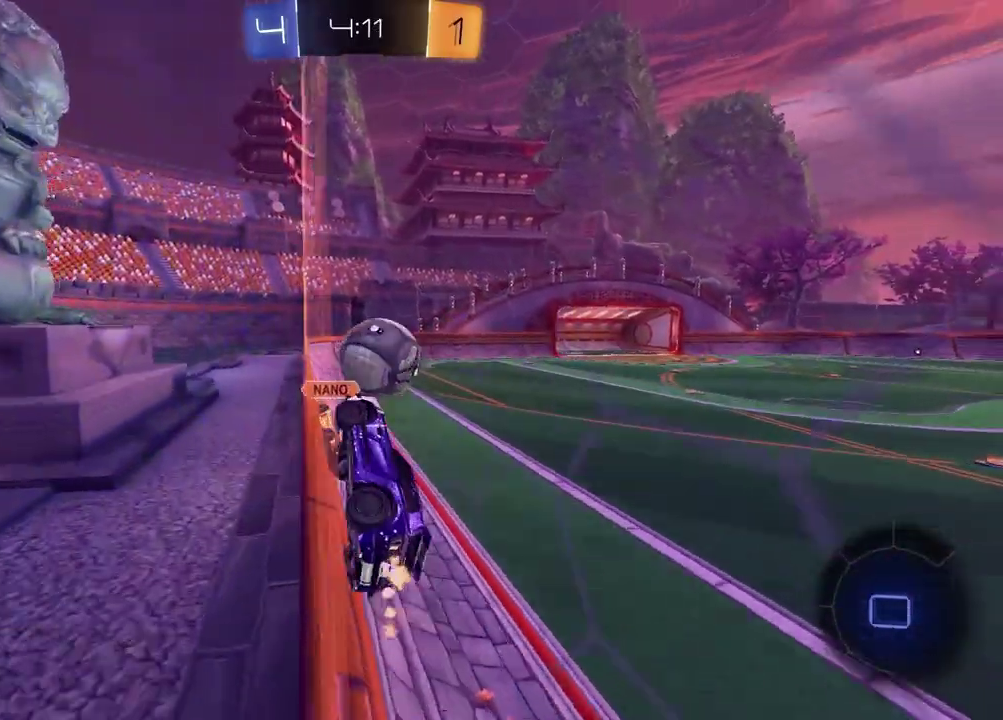
{"buttons": ["R2"], "left_stick": "right", "right_stick": "center", "events": [[67, "left_stick", "right"]]}
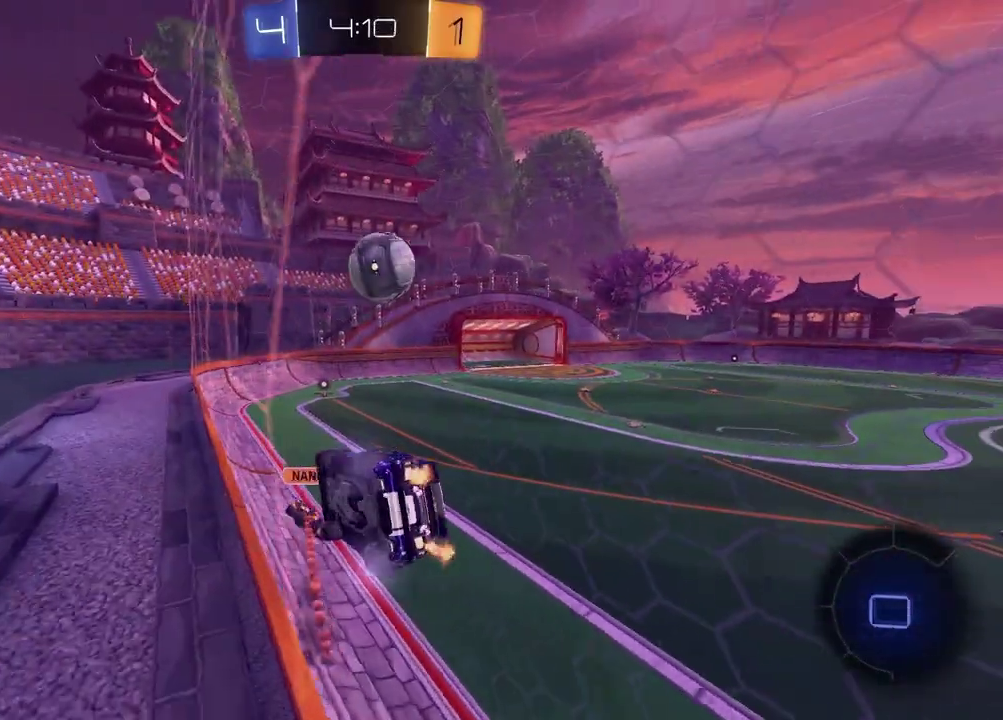
{"buttons": ["R2"], "left_stick": "up-right", "right_stick": "center", "events": [[83, "left_stick", "down-left"], [100, "CROSS", "down"], [100, "L1", "down"], [150, "R2", "up"], [233, "CROSS", "up"], [300, "left_stick", "down"], [317, "L1", "up"], [433, "R2", "down"], [500, "left_stick", "up-right"]]}
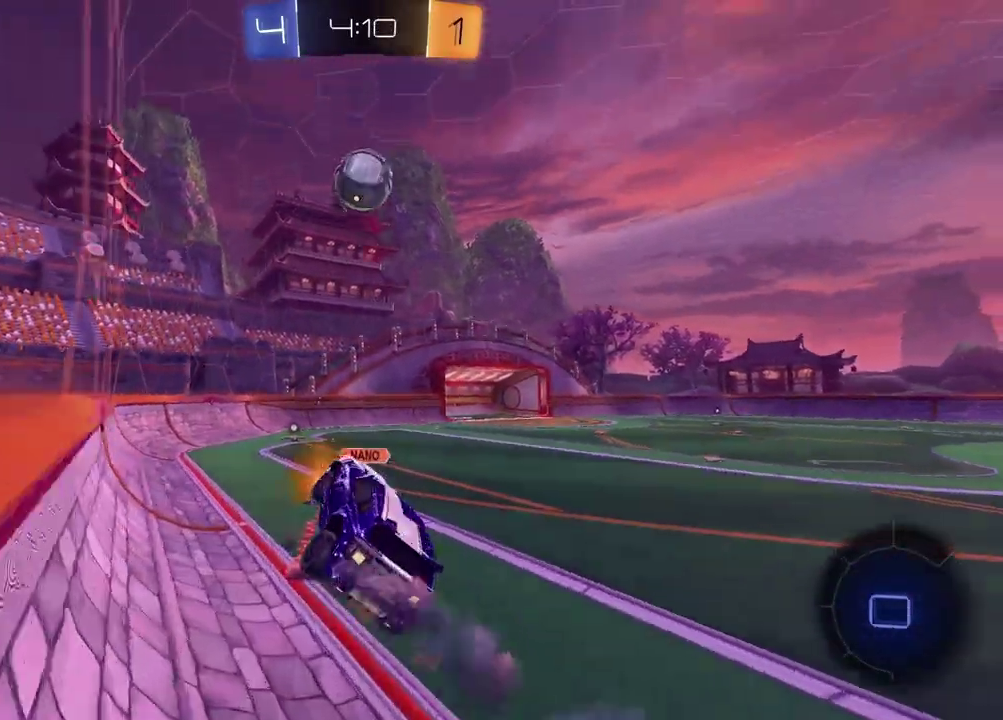
{"buttons": ["L1", "R2"], "left_stick": "right", "right_stick": "center", "events": [[83, "left_stick", "up"], [150, "CROSS", "down"], [267, "CROSS", "up"], [283, "left_stick", "right"], [383, "TRIANGLE", "down"], [450, "L1", "down"], [500, "TRIANGLE", "up"]]}
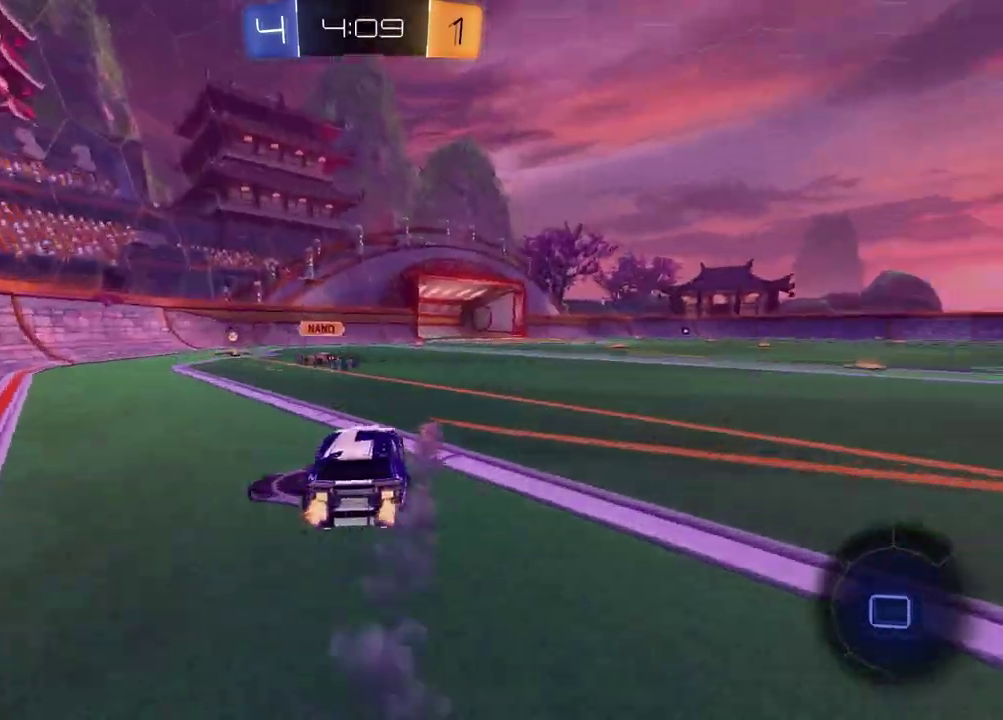
{"buttons": ["R2"], "left_stick": "right", "right_stick": "center", "events": [[67, "L1", "up"], [233, "left_stick", "center"], [433, "left_stick", "right"]]}
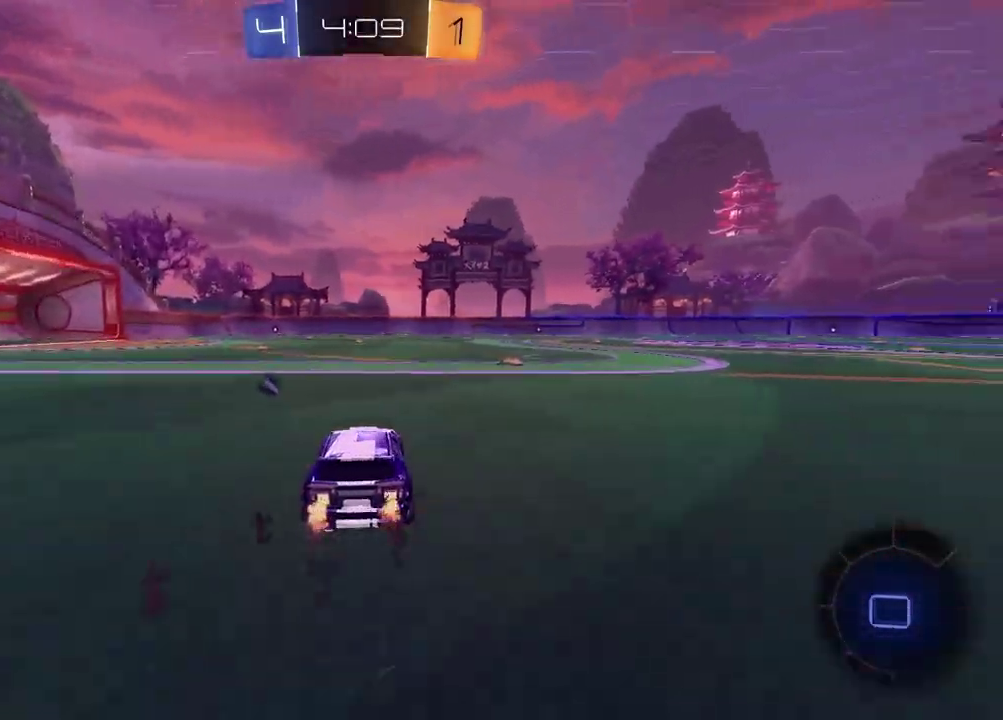
{"buttons": ["R2"], "left_stick": "left", "right_stick": "center", "events": [[33, "TRIANGLE", "down"], [167, "TRIANGLE", "up"], [250, "left_stick", "center"], [350, "left_stick", "left"]]}
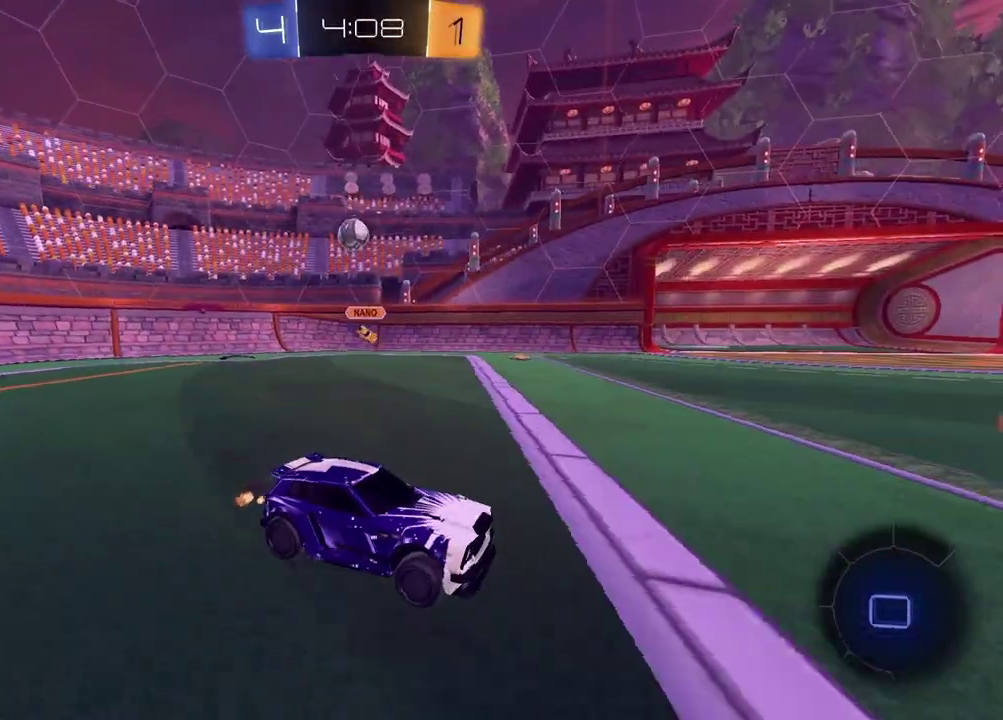
{"buttons": ["TRIANGLE", "R2"], "left_stick": "center", "right_stick": "center", "events": [[67, "TRIANGLE", "down"], [67, "left_stick", "center"], [183, "TRIANGLE", "up"], [200, "left_stick", "left"], [500, "TRIANGLE", "down"], [500, "left_stick", "center"]]}
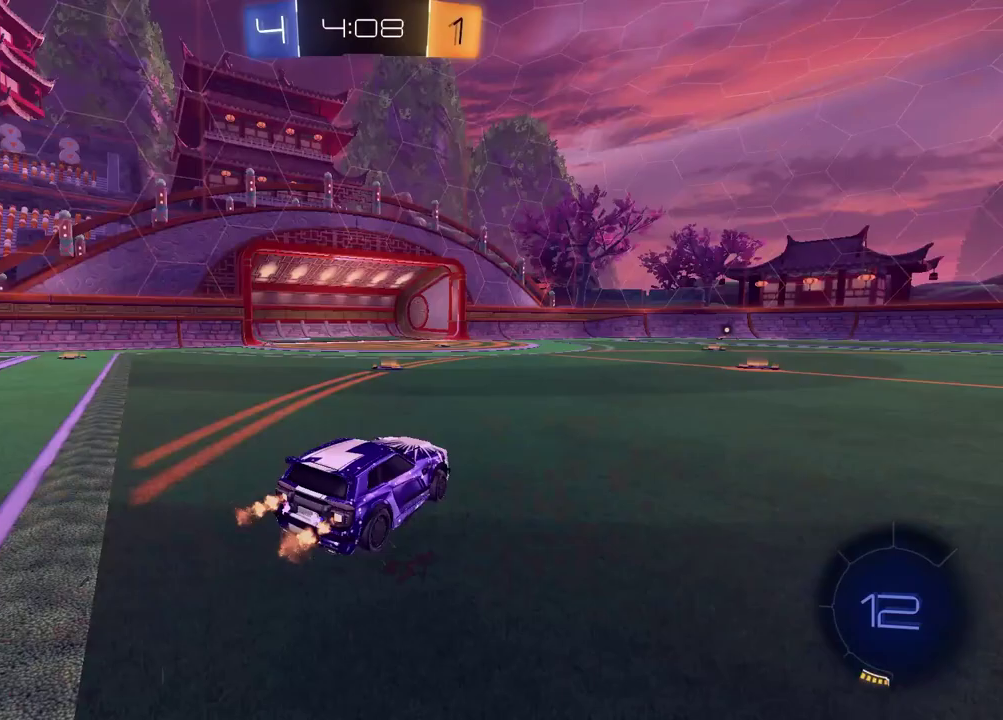
{"buttons": ["R2"], "left_stick": "right", "right_stick": "center", "events": [[50, "left_stick", "right"], [83, "TRIANGLE", "up"], [133, "L1", "down"], [283, "L1", "up"]]}
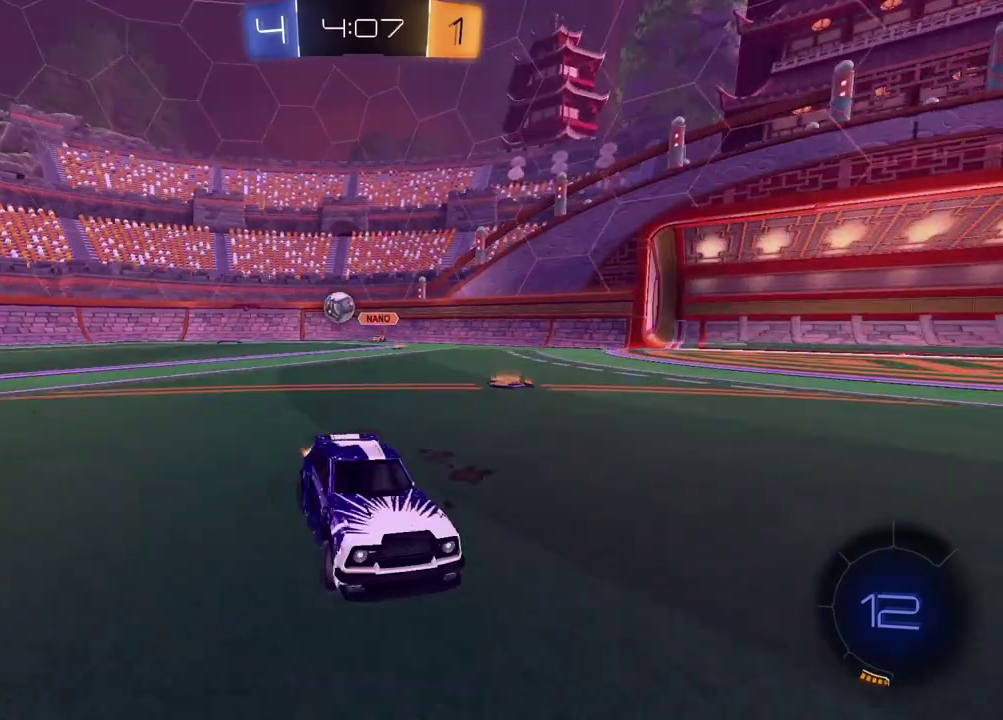
{"buttons": ["TRIANGLE", "R2"], "left_stick": "right", "right_stick": "center", "events": [[350, "R2", "up"], [417, "R2", "down"], [433, "TRIANGLE", "down"]]}